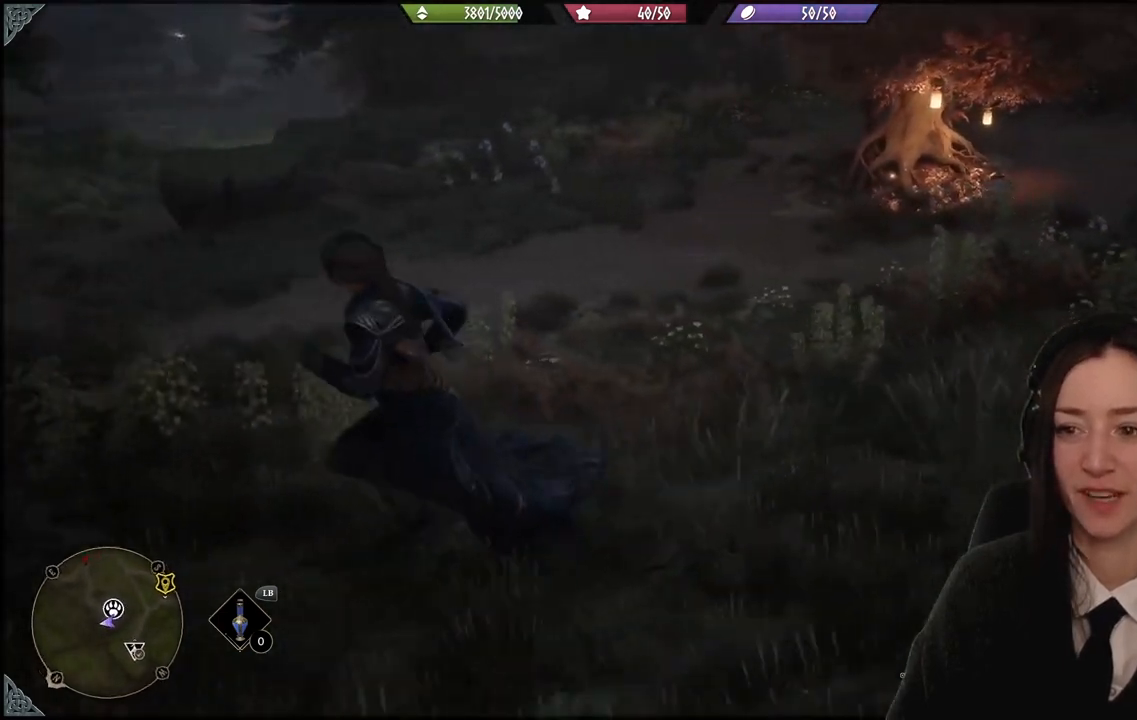
Gameplay with a controller (Xbox layout); each line is a JSON object with the inputs held at the frame after it. "events" lists button and stick changes between this image and that frame as [ms after this image, input, new state], when the widget could be followed in between.
{"buttons": [], "left_stick": "left", "right_stick": "up-right", "events": [[167, "right_stick", "center"], [501, "right_stick", "up-right"]]}
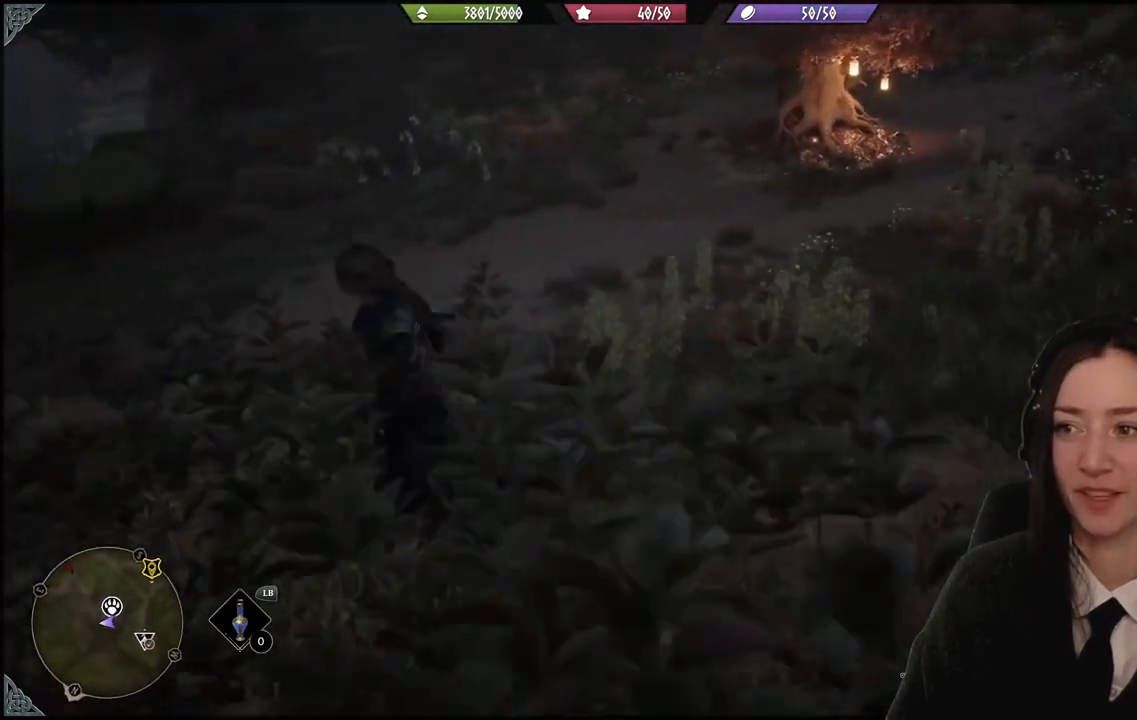
{"buttons": [], "left_stick": "center", "right_stick": "center", "events": [[66, "left_stick", "up-left"], [166, "left_stick", "up"], [166, "right_stick", "center"], [500, "left_stick", "center"]]}
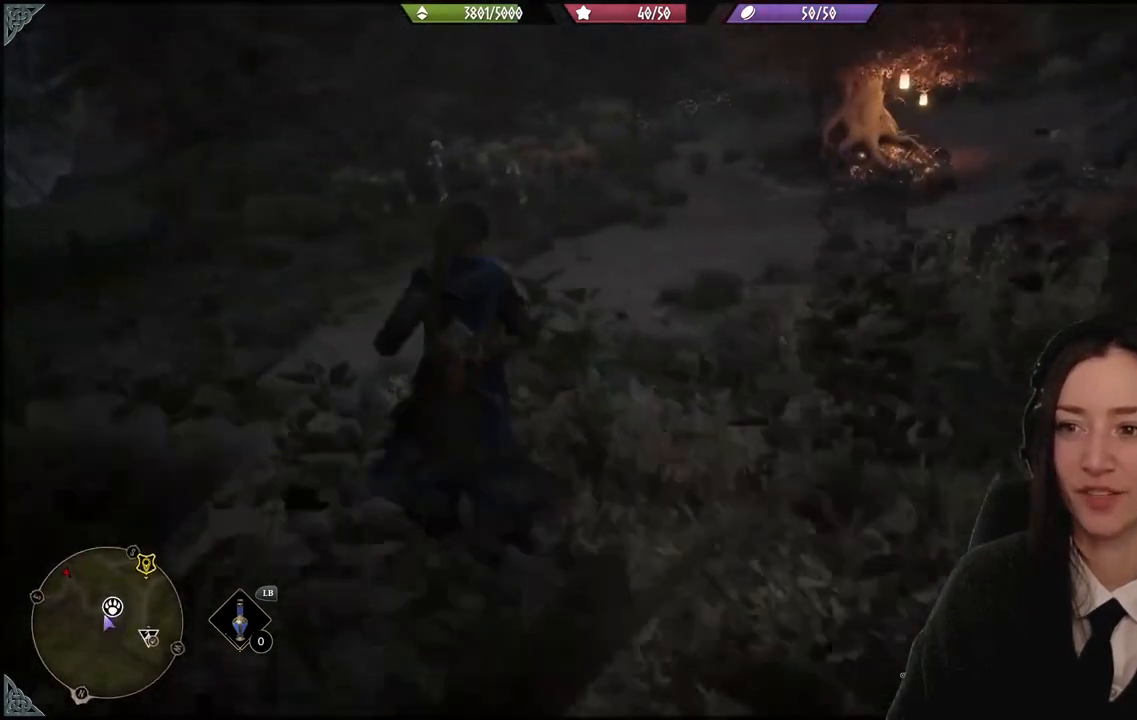
{"buttons": [], "left_stick": "right", "right_stick": "center", "events": [[300, "left_stick", "right"]]}
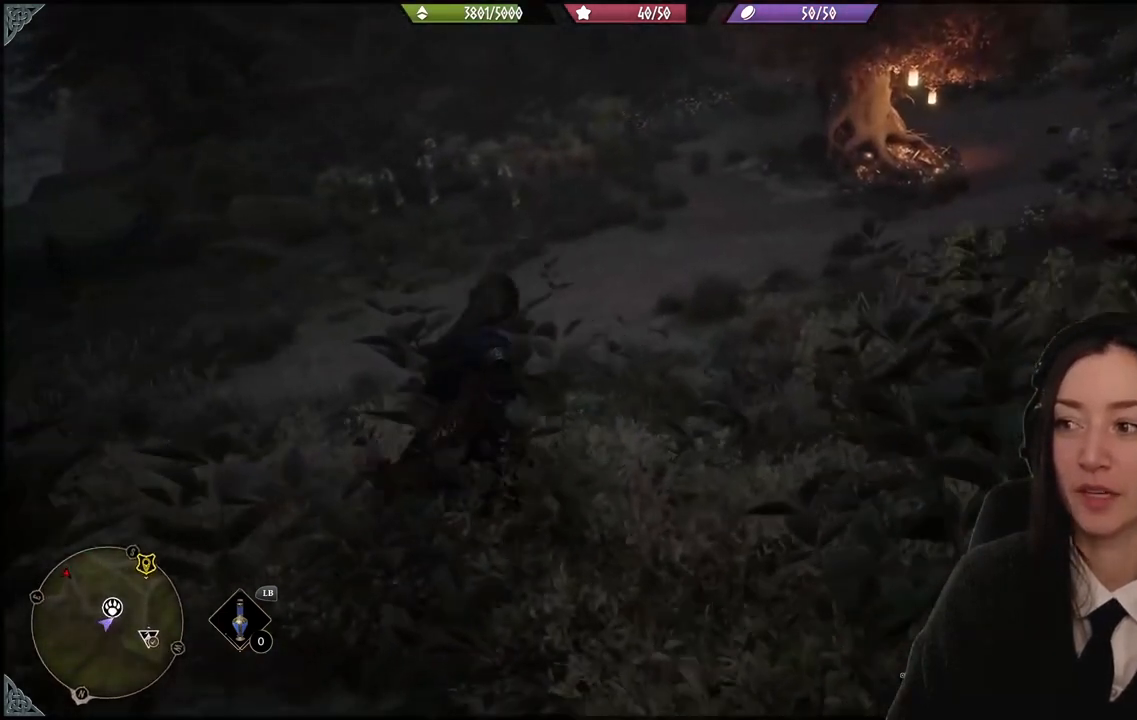
{"buttons": [], "left_stick": "right", "right_stick": "left", "events": [[433, "right_stick", "left"]]}
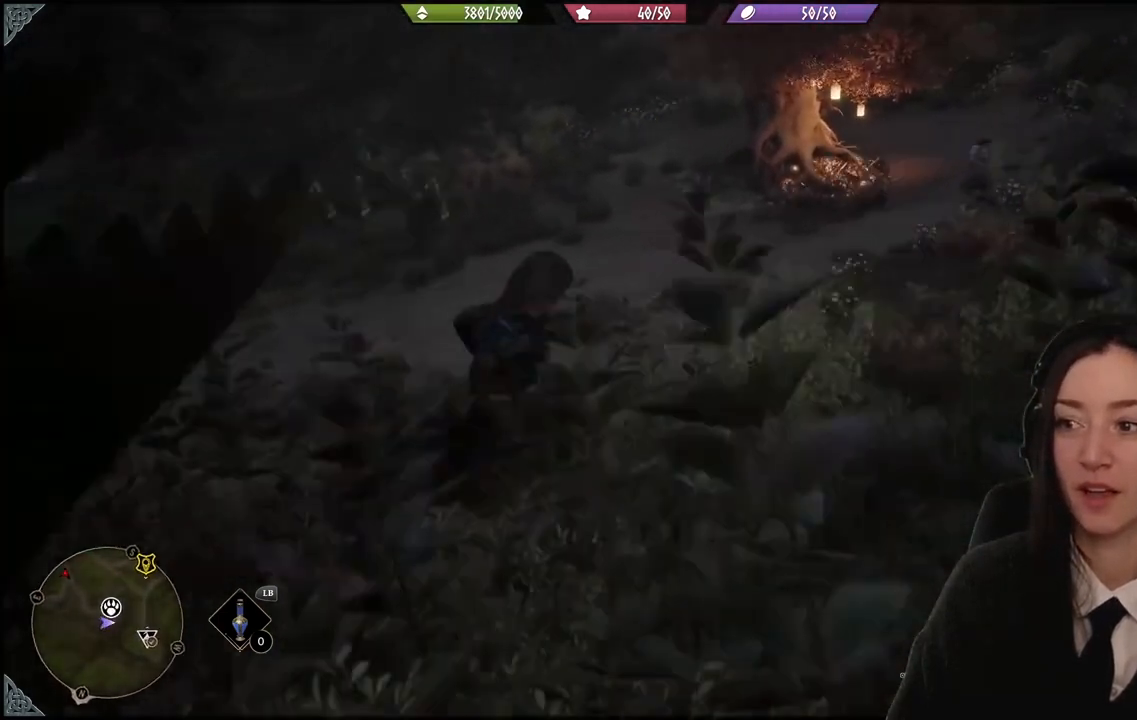
{"buttons": [], "left_stick": "right", "right_stick": "left", "events": []}
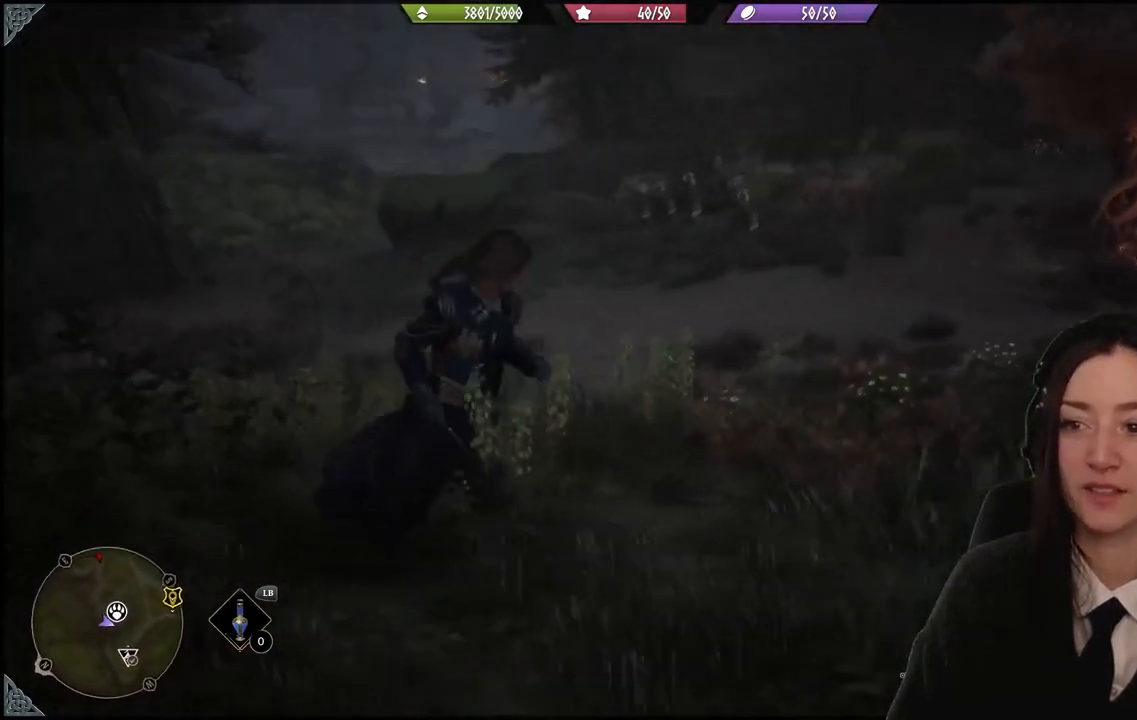
{"buttons": [], "left_stick": "center", "right_stick": "center", "events": [[66, "left_stick", "center"], [100, "right_stick", "center"]]}
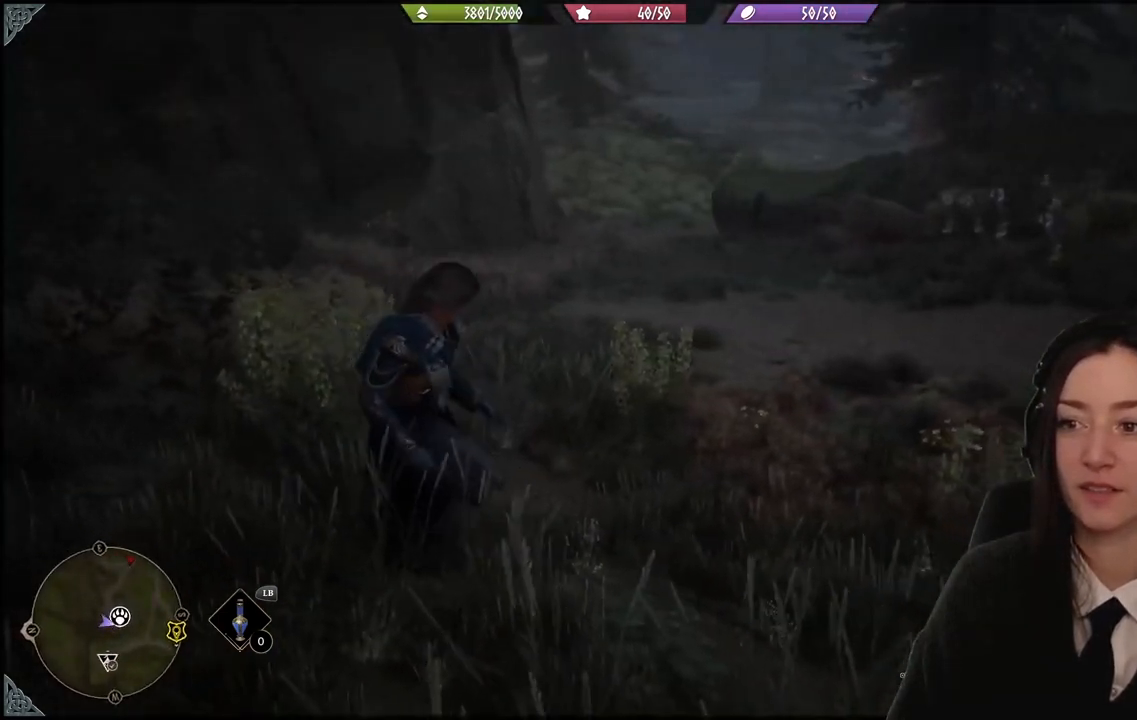
{"buttons": [], "left_stick": "center", "right_stick": "left", "events": [[234, "right_stick", "up-left"], [300, "right_stick", "left"]]}
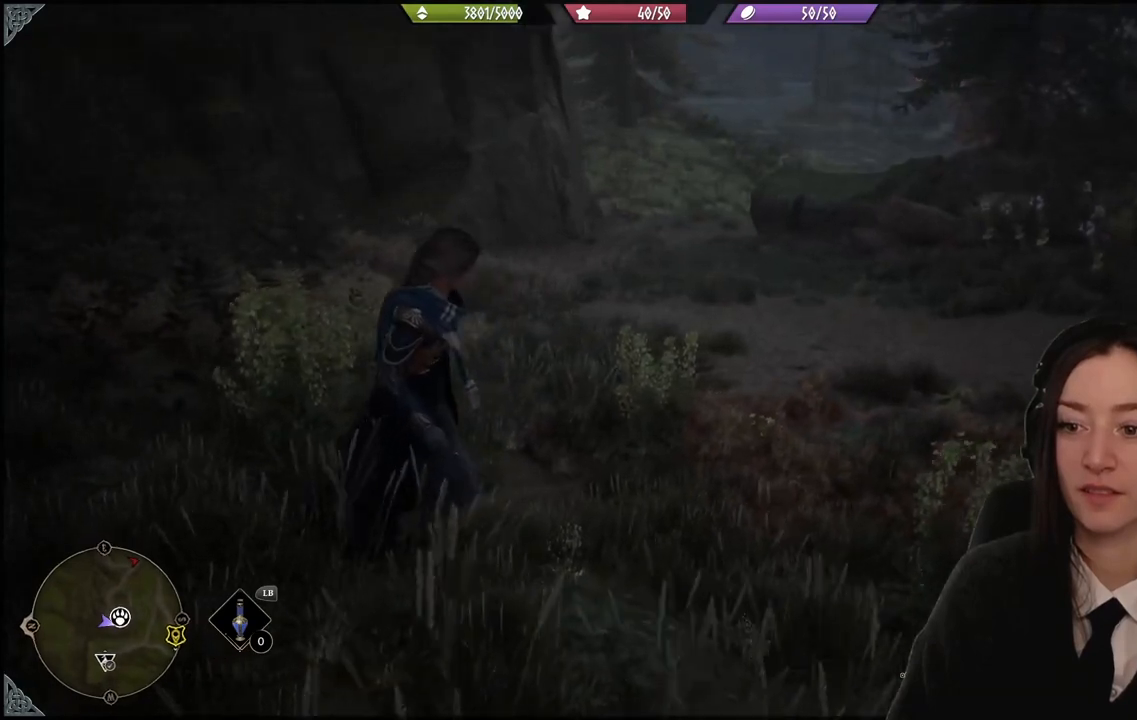
{"buttons": [], "left_stick": "center", "right_stick": "center", "events": [[500, "right_stick", "center"]]}
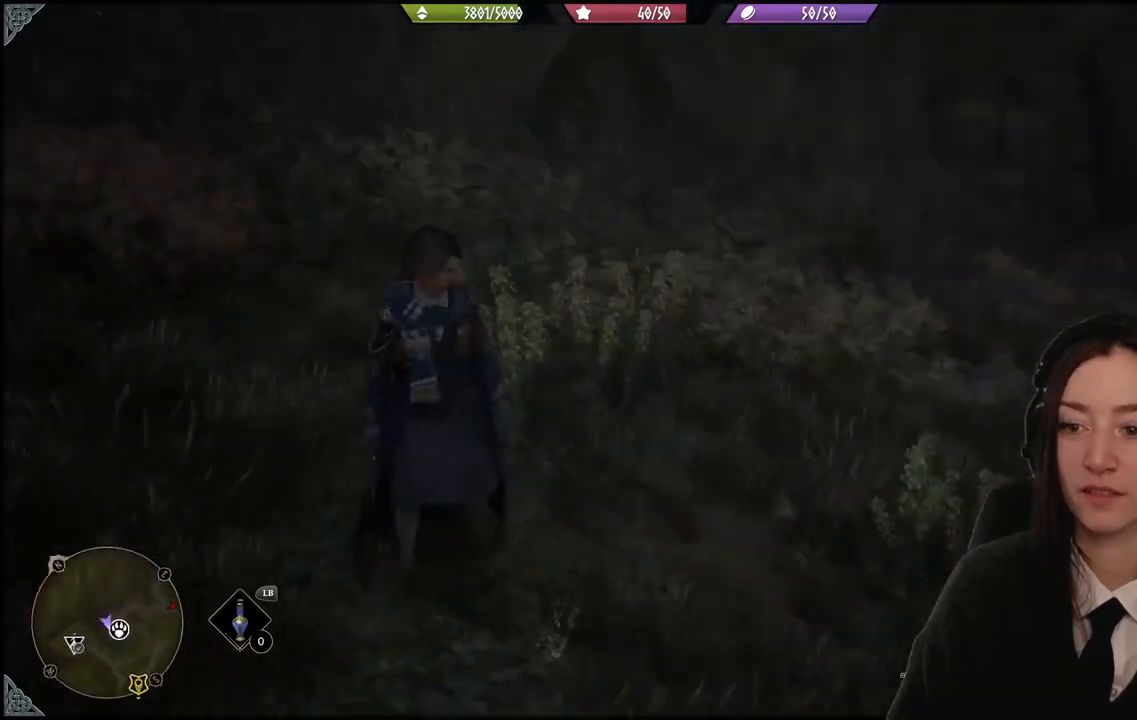
{"buttons": [], "left_stick": "left", "right_stick": "right", "events": [[200, "left_stick", "left"], [434, "right_stick", "right"]]}
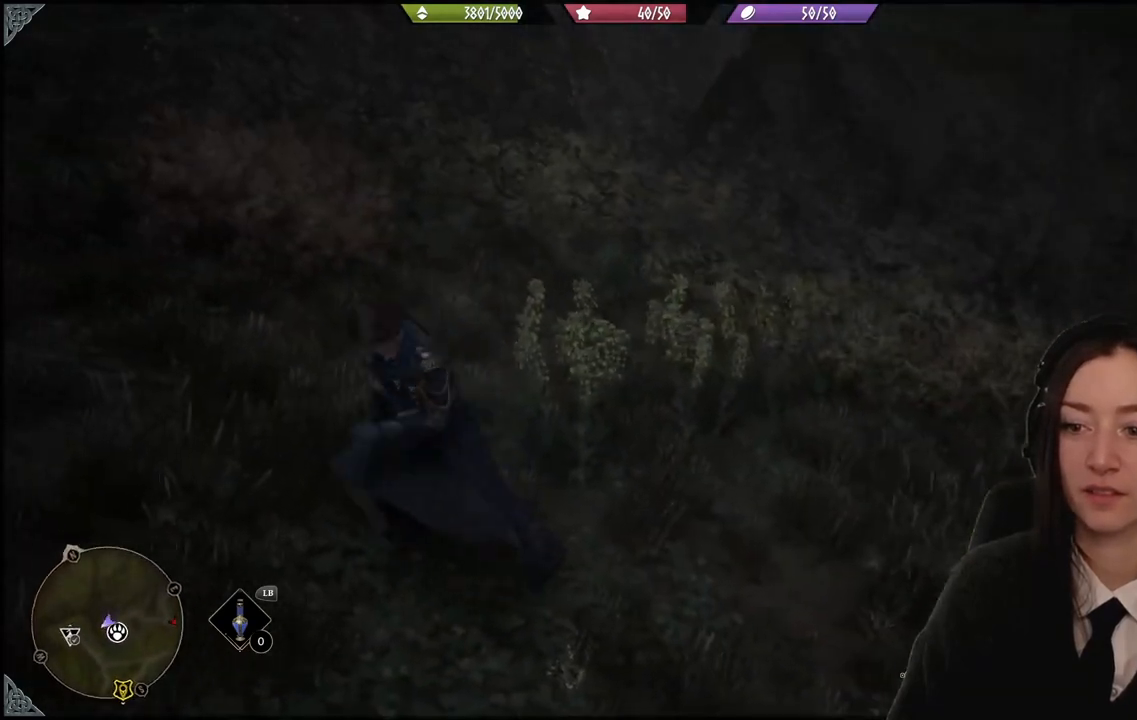
{"buttons": [], "left_stick": "center", "right_stick": "right", "events": [[433, "left_stick", "center"]]}
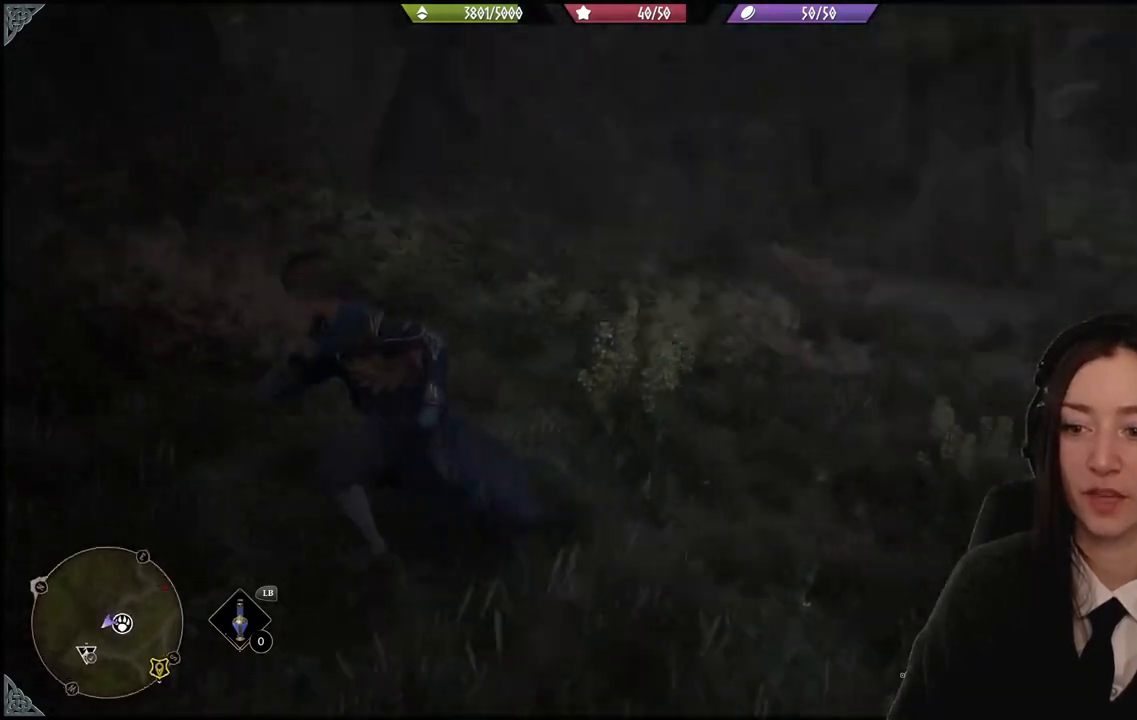
{"buttons": [], "left_stick": "up-left", "right_stick": "center", "events": [[300, "right_stick", "center"], [367, "left_stick", "up-left"]]}
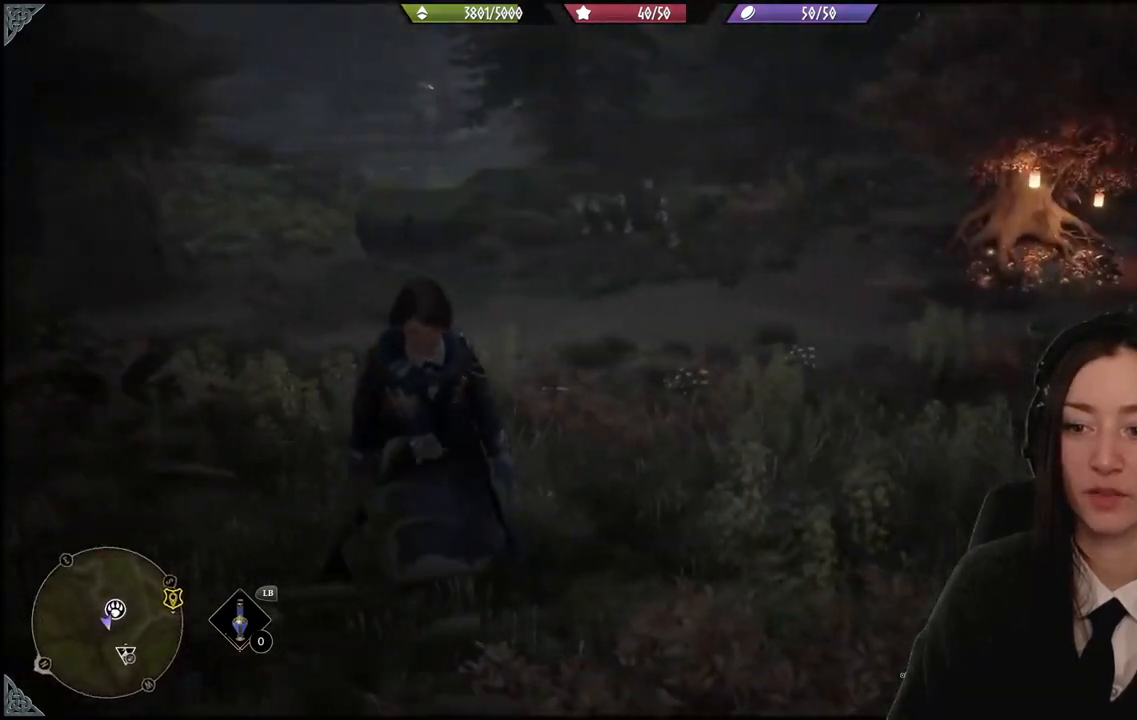
{"buttons": [], "left_stick": "right", "right_stick": "up-right", "events": [[500, "left_stick", "right"], [500, "right_stick", "up-right"]]}
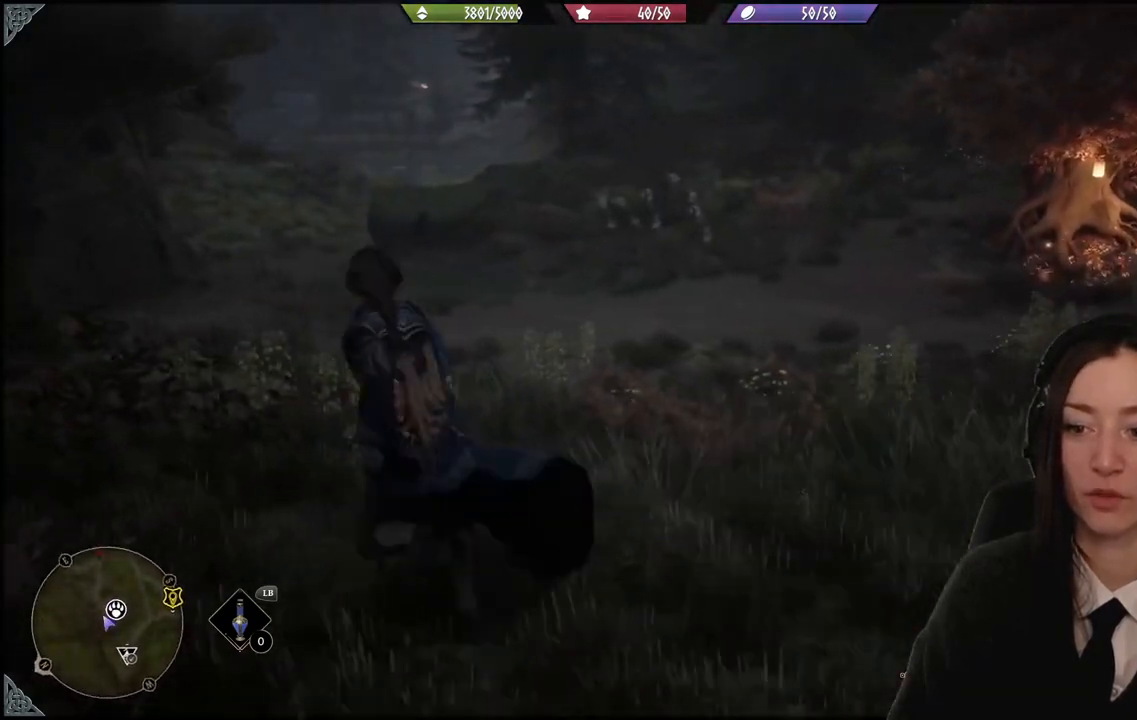
{"buttons": [], "left_stick": "down", "right_stick": "up-right", "events": [[134, "left_stick", "down-right"], [300, "left_stick", "down"]]}
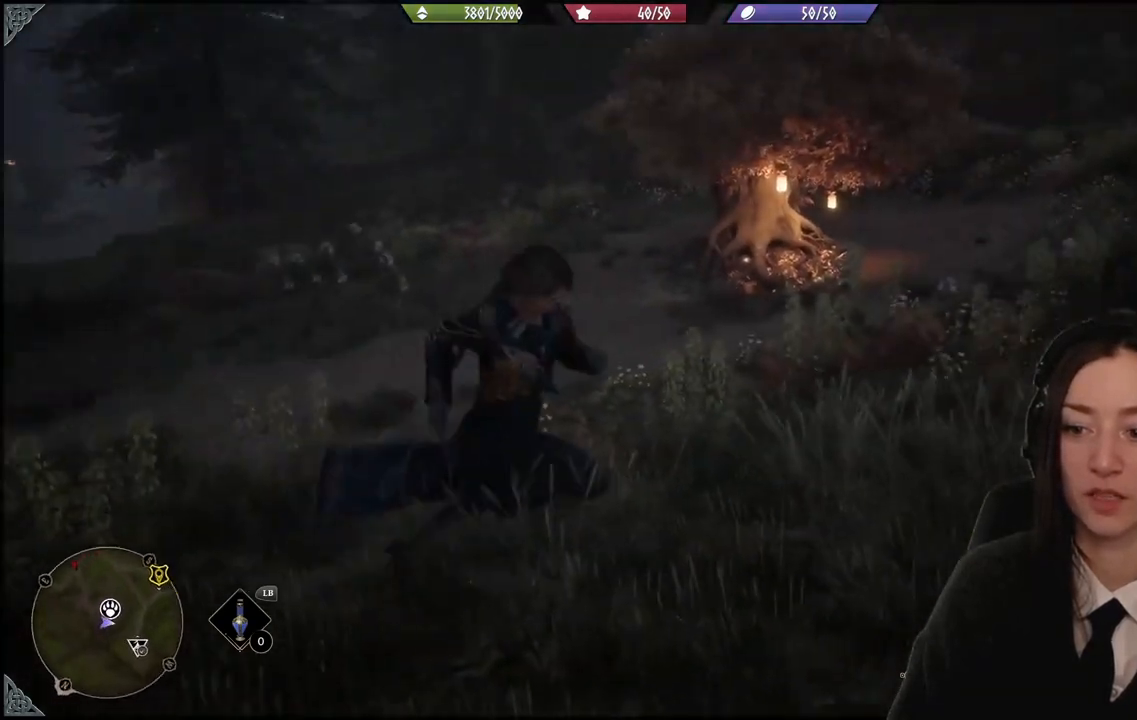
{"buttons": [], "left_stick": "up-right", "right_stick": "down-left"}
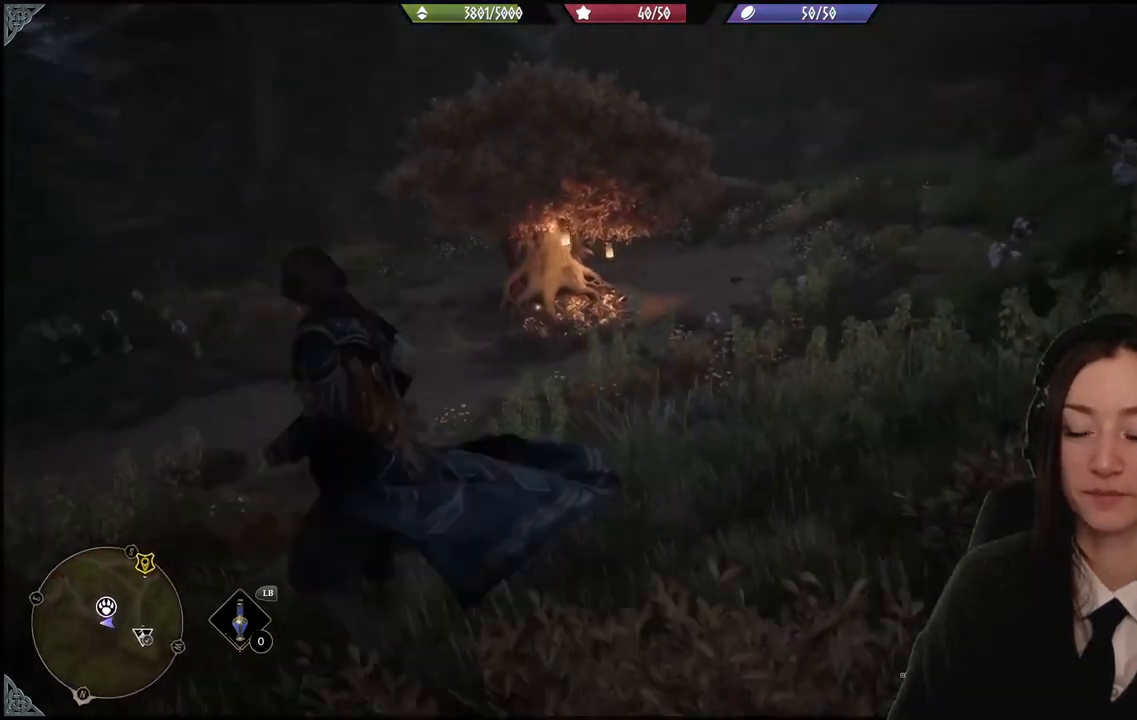
{"buttons": [], "left_stick": "down-left", "right_stick": "down-left", "events": [[33, "left_stick", "right"], [33, "right_stick", "center"], [200, "left_stick", "down-right"], [333, "left_stick", "down"], [433, "left_stick", "down-left"], [500, "right_stick", "down-left"]]}
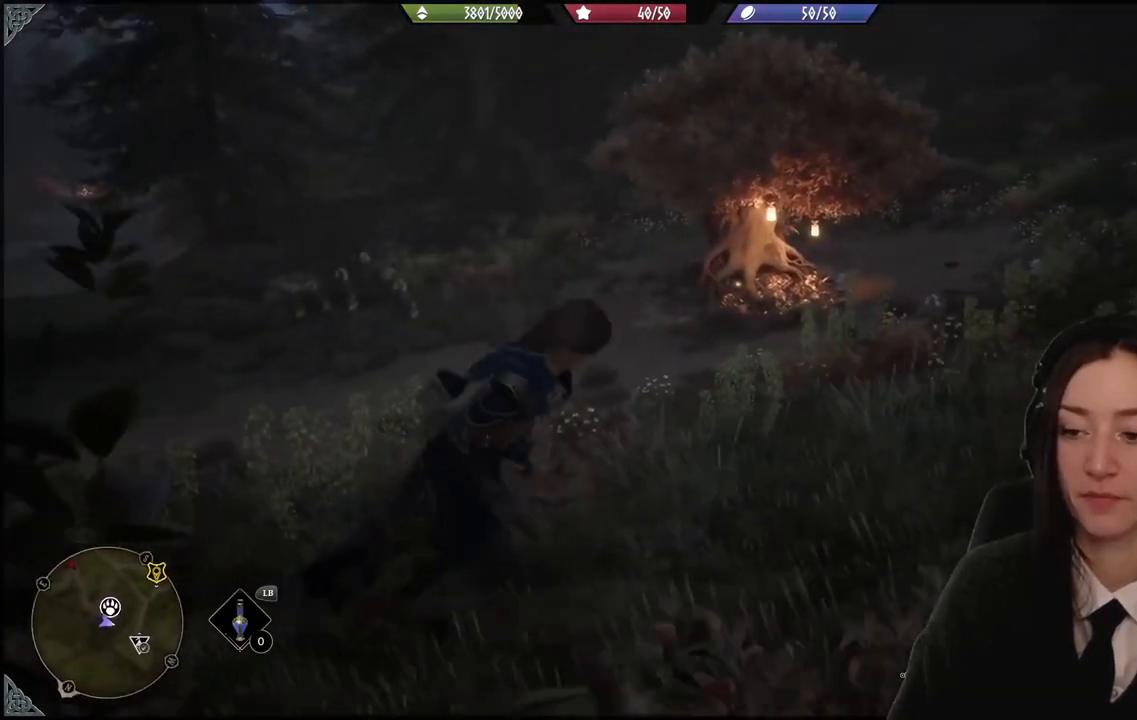
{"buttons": [], "left_stick": "center", "right_stick": "center", "events": [[167, "left_stick", "center"], [267, "right_stick", "center"]]}
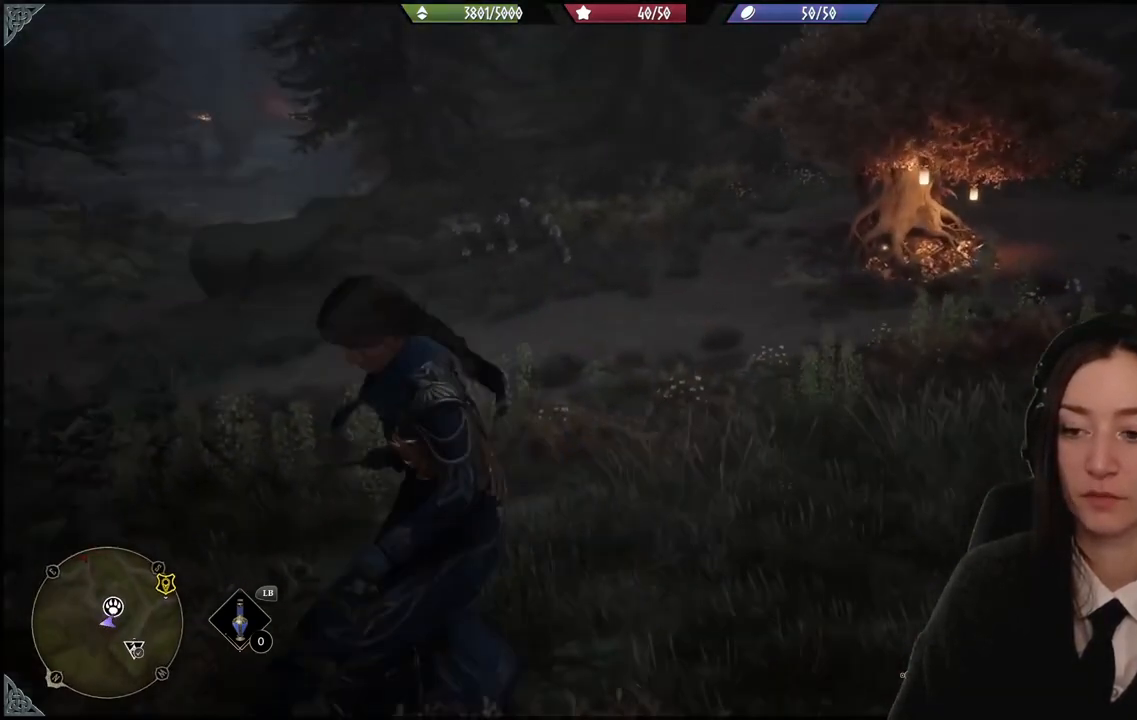
{"buttons": [], "left_stick": "right", "right_stick": "right", "events": [[100, "left_stick", "right"], [233, "right_stick", "right"]]}
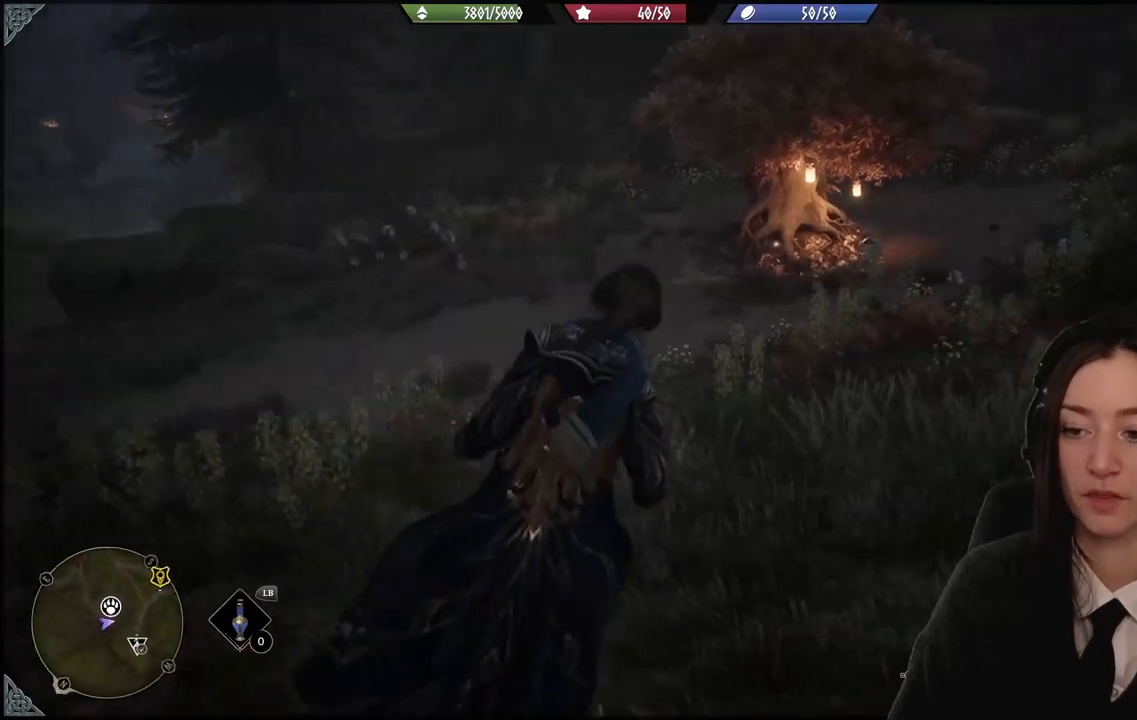
{"buttons": [], "left_stick": "center", "right_stick": "center", "events": [[100, "left_stick", "center"], [167, "right_stick", "center"]]}
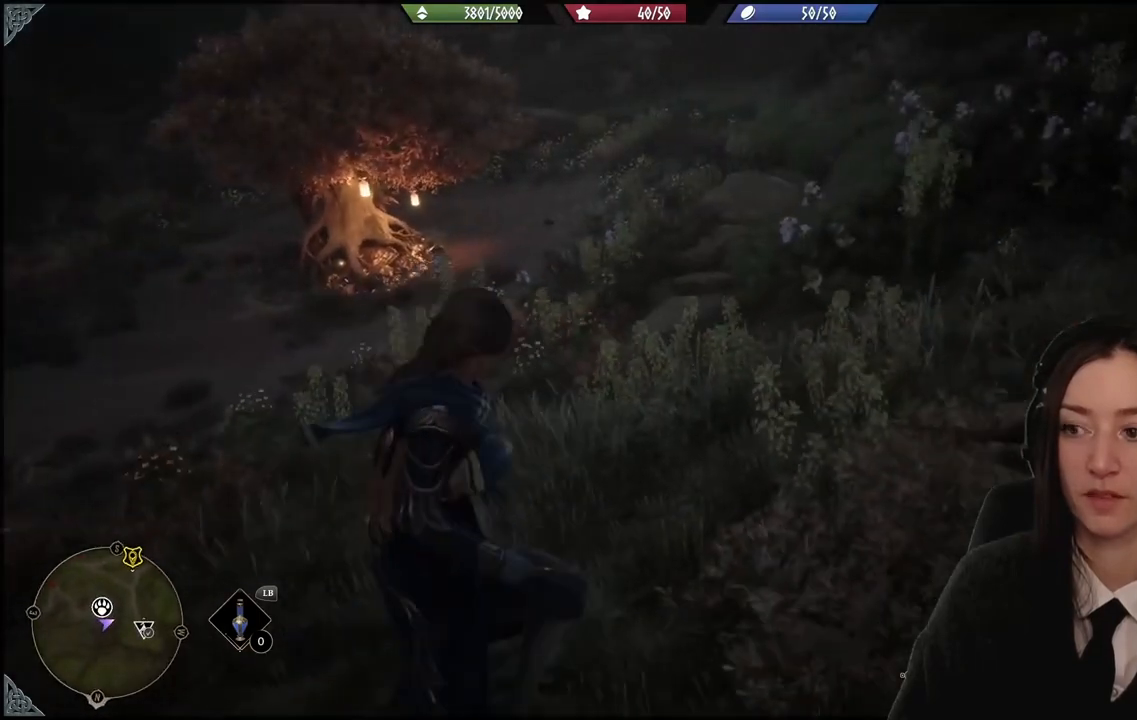
{"buttons": [], "left_stick": "center", "right_stick": "center", "events": [[33, "right_stick", "right"], [300, "right_stick", "center"]]}
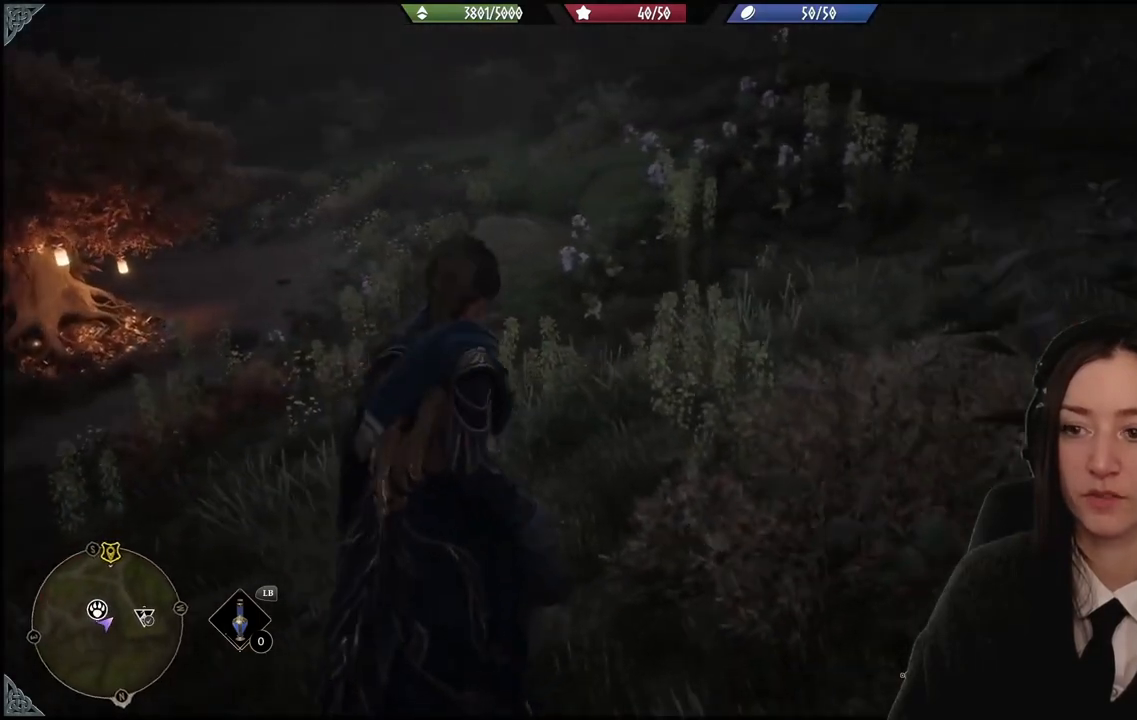
{"buttons": [], "left_stick": "up-left", "right_stick": "center", "events": [[34, "right_stick", "left"], [367, "left_stick", "up-left"], [501, "right_stick", "center"]]}
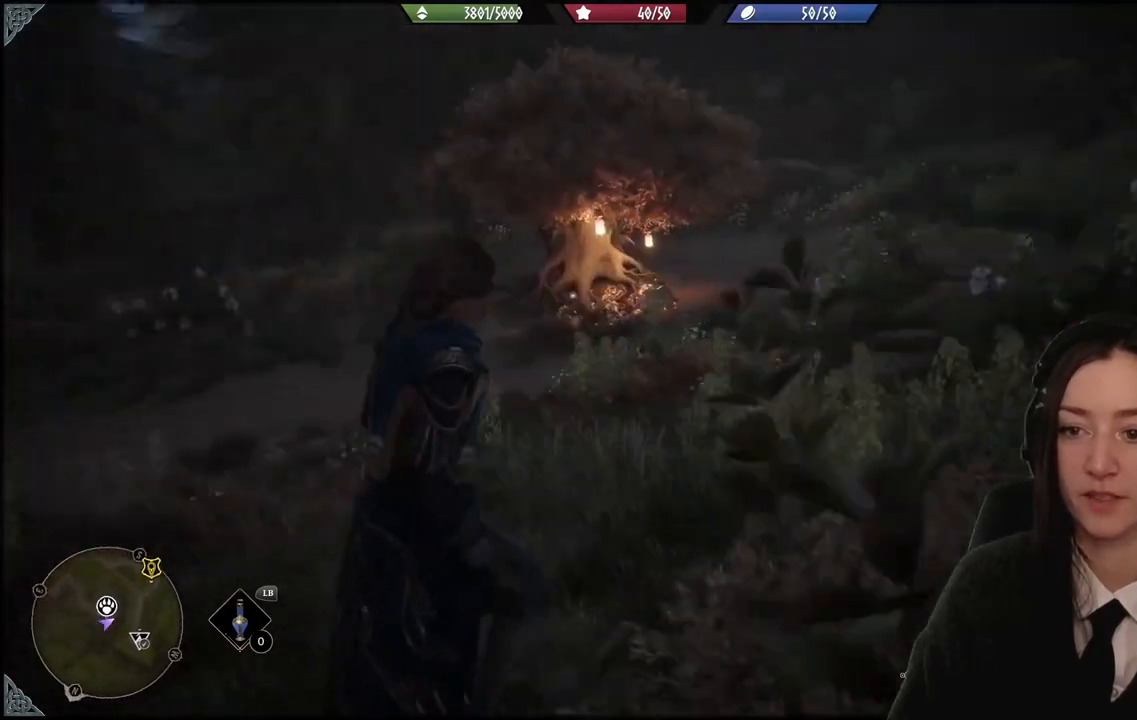
{"buttons": [], "left_stick": "center", "right_stick": "center", "events": [[100, "left_stick", "center"]]}
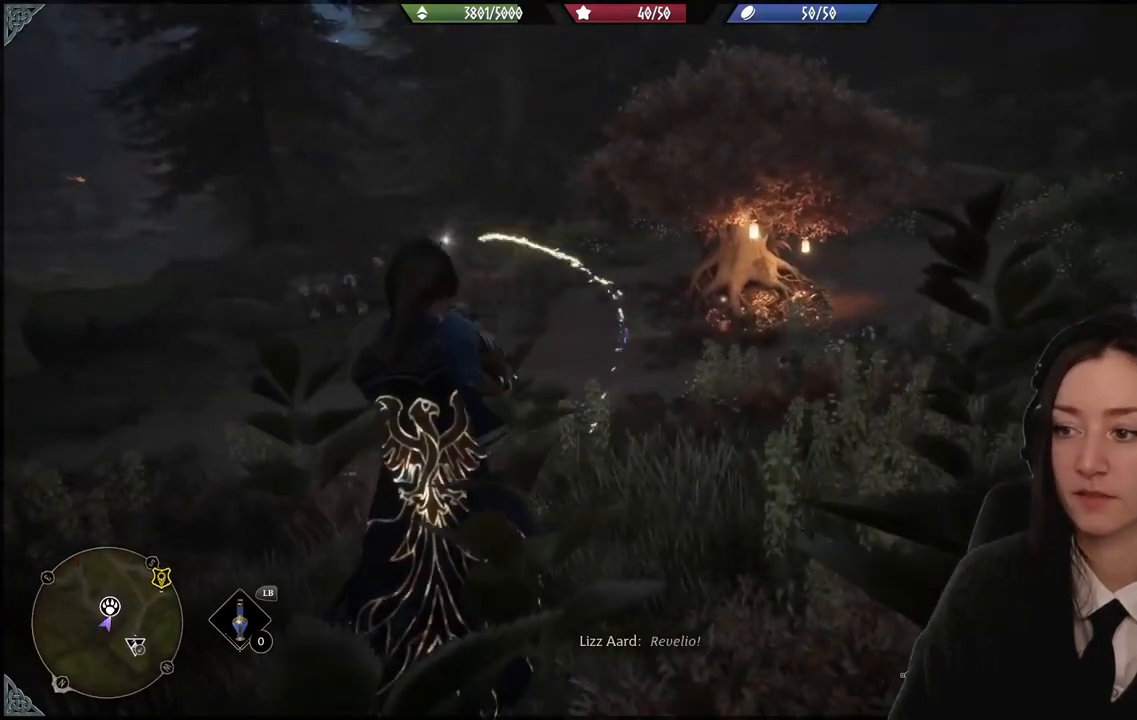
{"buttons": [], "left_stick": "center", "right_stick": "center", "events": []}
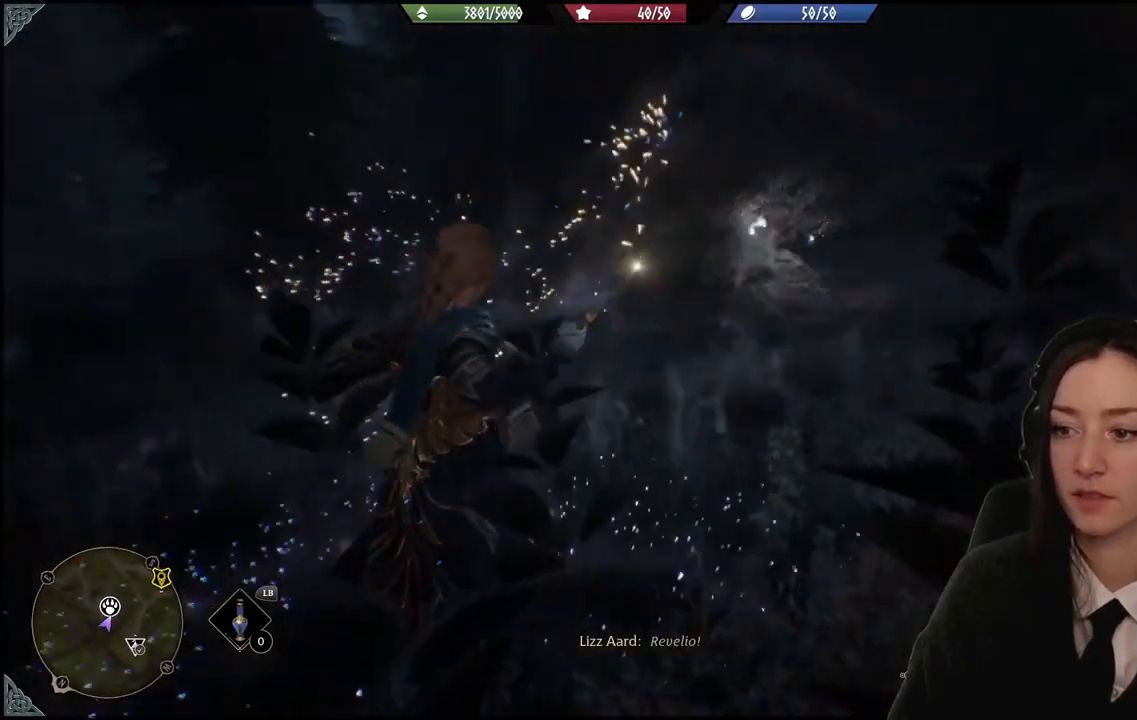
{"buttons": [], "left_stick": "center", "right_stick": "down-left", "events": [[300, "right_stick", "down-left"]]}
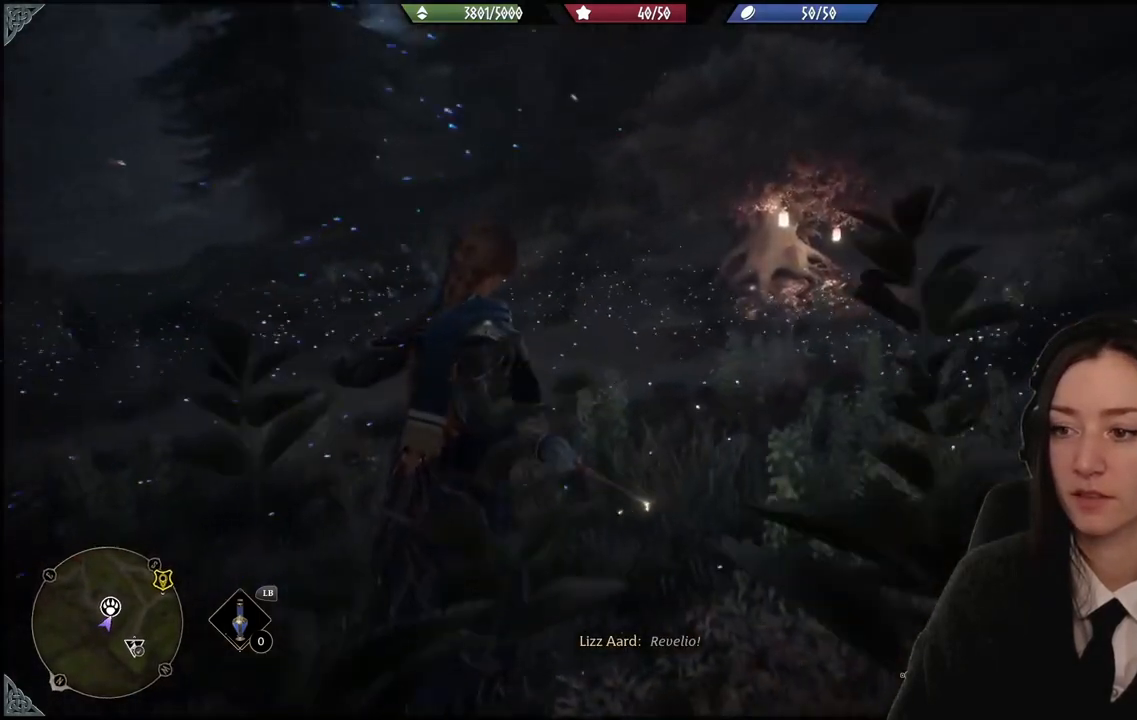
{"buttons": [], "left_stick": "center", "right_stick": "left", "events": [[67, "right_stick", "center"], [401, "right_stick", "left"]]}
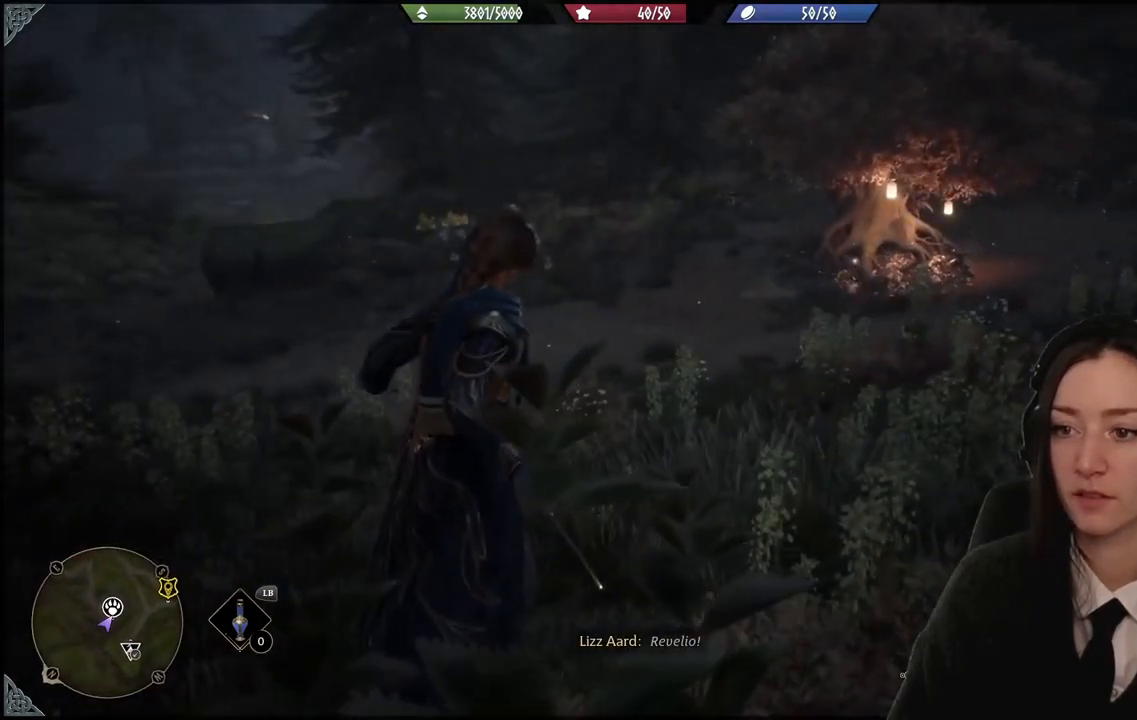
{"buttons": [], "left_stick": "up-right", "right_stick": "center", "events": [[200, "right_stick", "center"], [433, "left_stick", "up-right"]]}
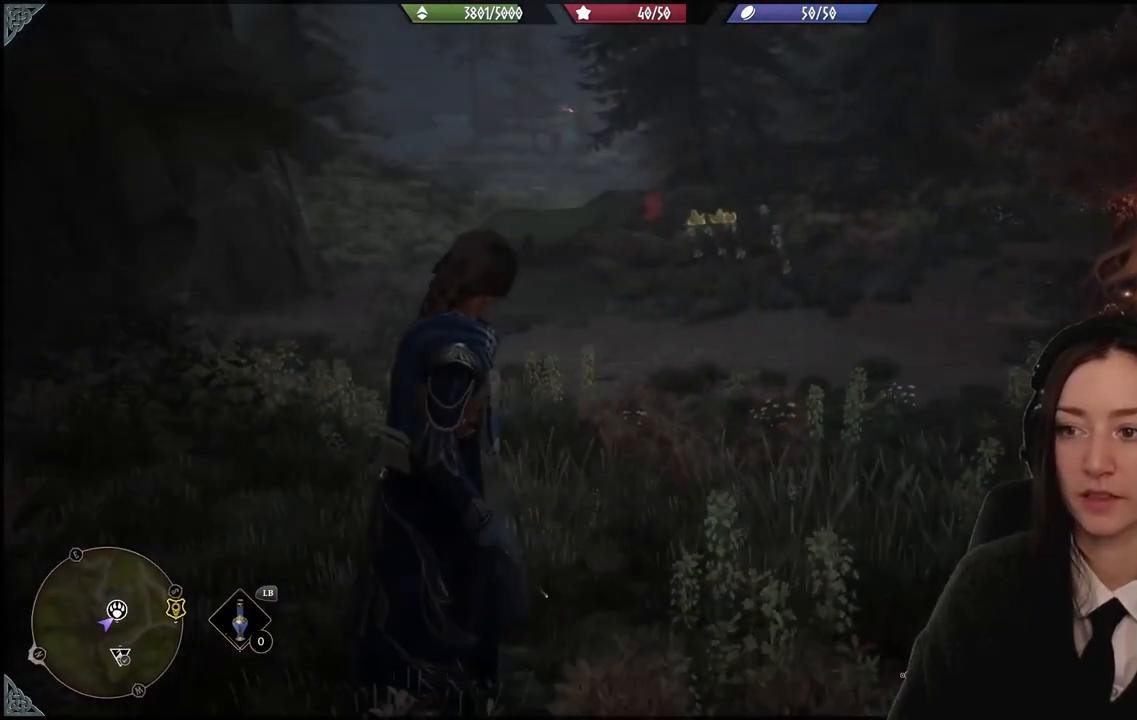
{"buttons": [], "left_stick": "up-right", "right_stick": "right", "events": [[267, "right_stick", "right"]]}
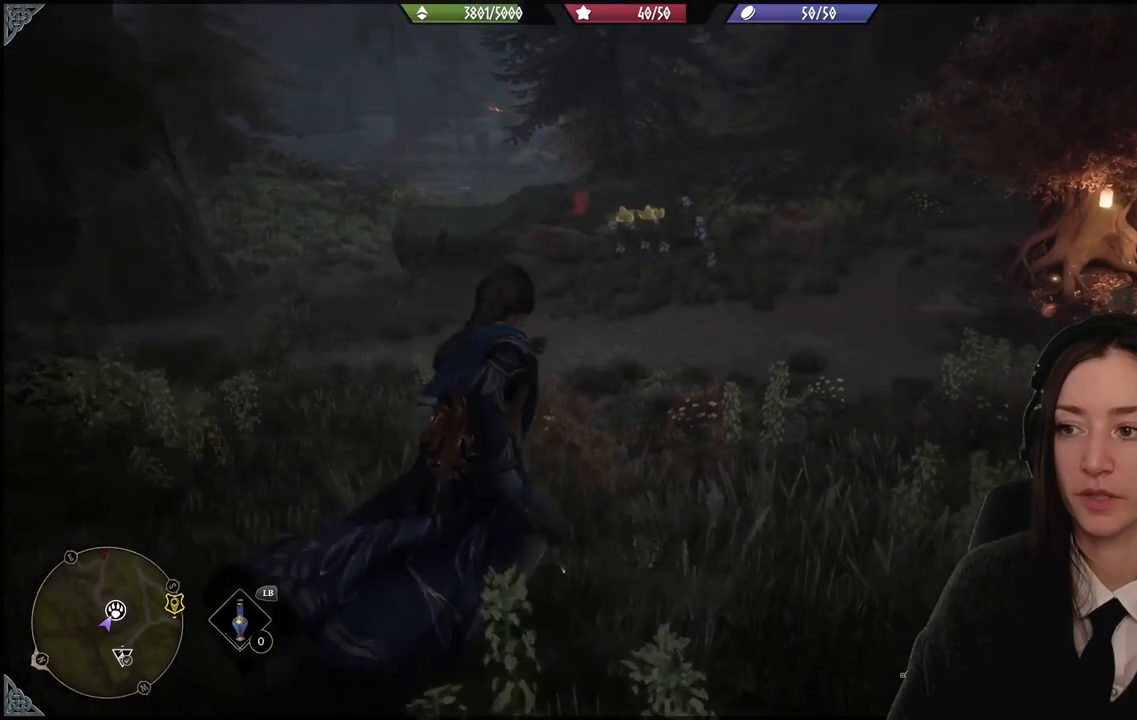
{"buttons": [], "left_stick": "up", "right_stick": "right", "events": [[167, "left_stick", "up"]]}
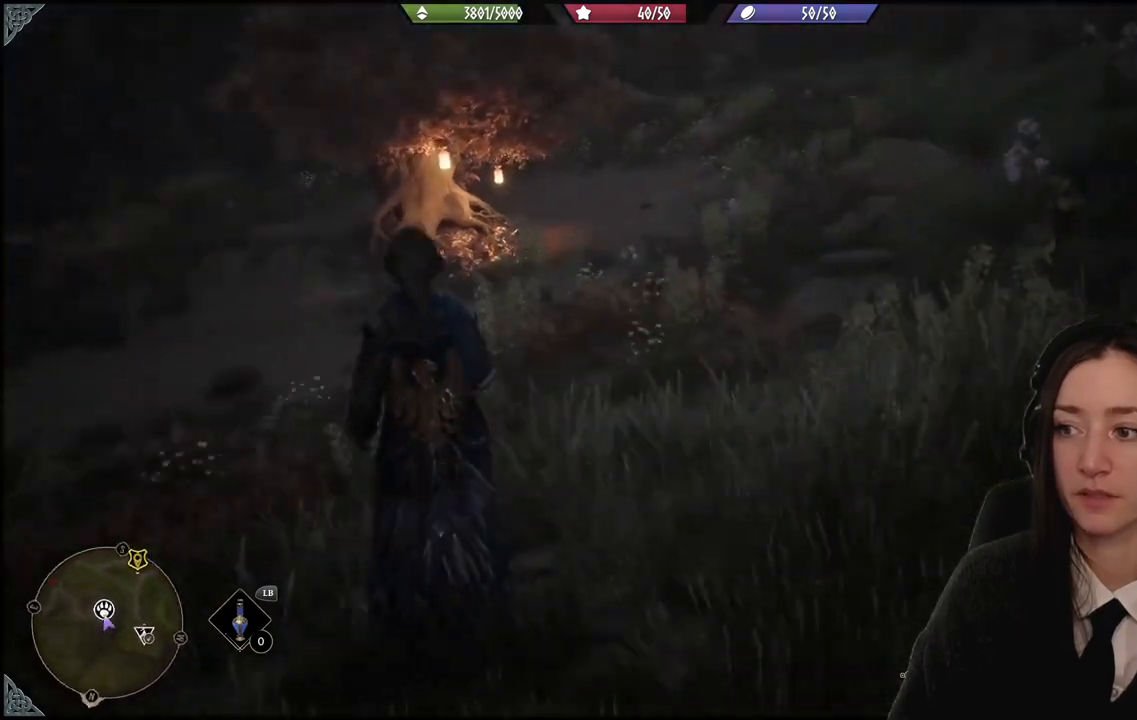
{"buttons": [], "left_stick": "up-left", "right_stick": "center", "events": [[134, "right_stick", "up-right"], [234, "right_stick", "center"], [401, "left_stick", "up-left"]]}
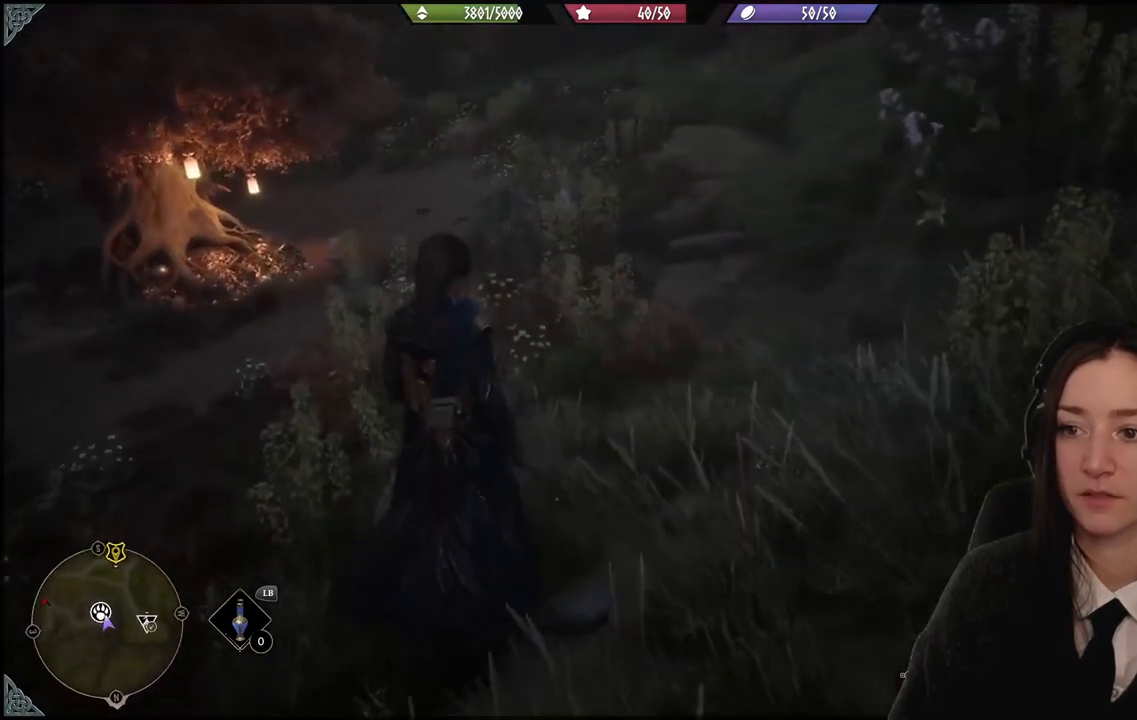
{"buttons": [], "left_stick": "up-left", "right_stick": "center", "events": [[66, "right_stick", "up"], [267, "right_stick", "center"]]}
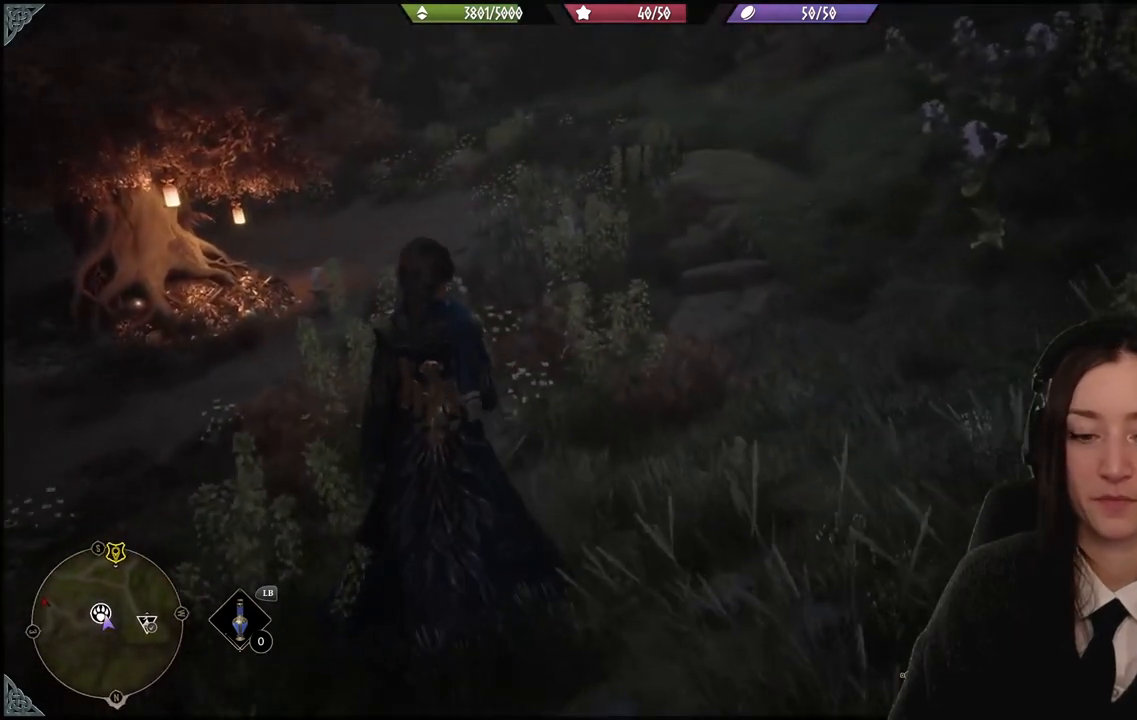
{"buttons": [], "left_stick": "up-left", "right_stick": "center", "events": [[100, "right_stick", "up-left"], [467, "right_stick", "center"]]}